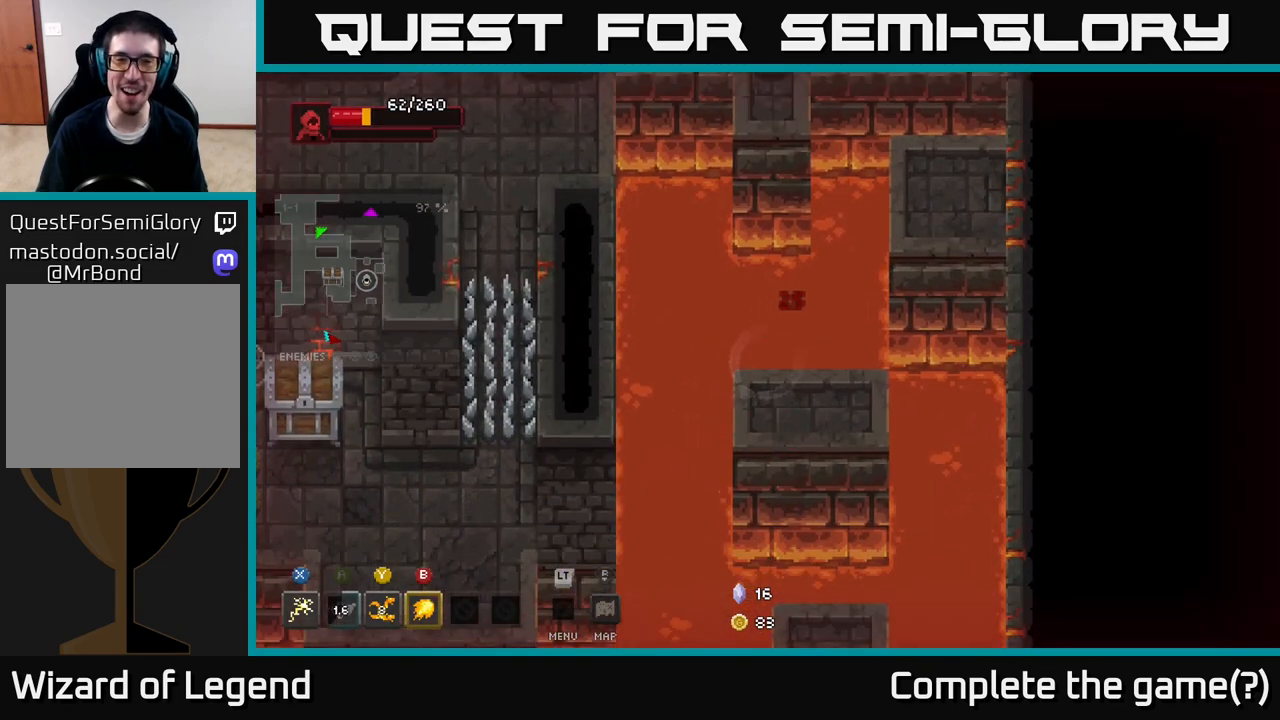
Gameplay with a controller (Xbox layout); each line is a JSON object with the inputs held at the frame after it. "events" lists button and stick changes between this image and that frame as [ms after this image, input, new state], when the widget could be followed in between.
{"buttons": [], "left_stick": "center", "right_stick": "center", "events": []}
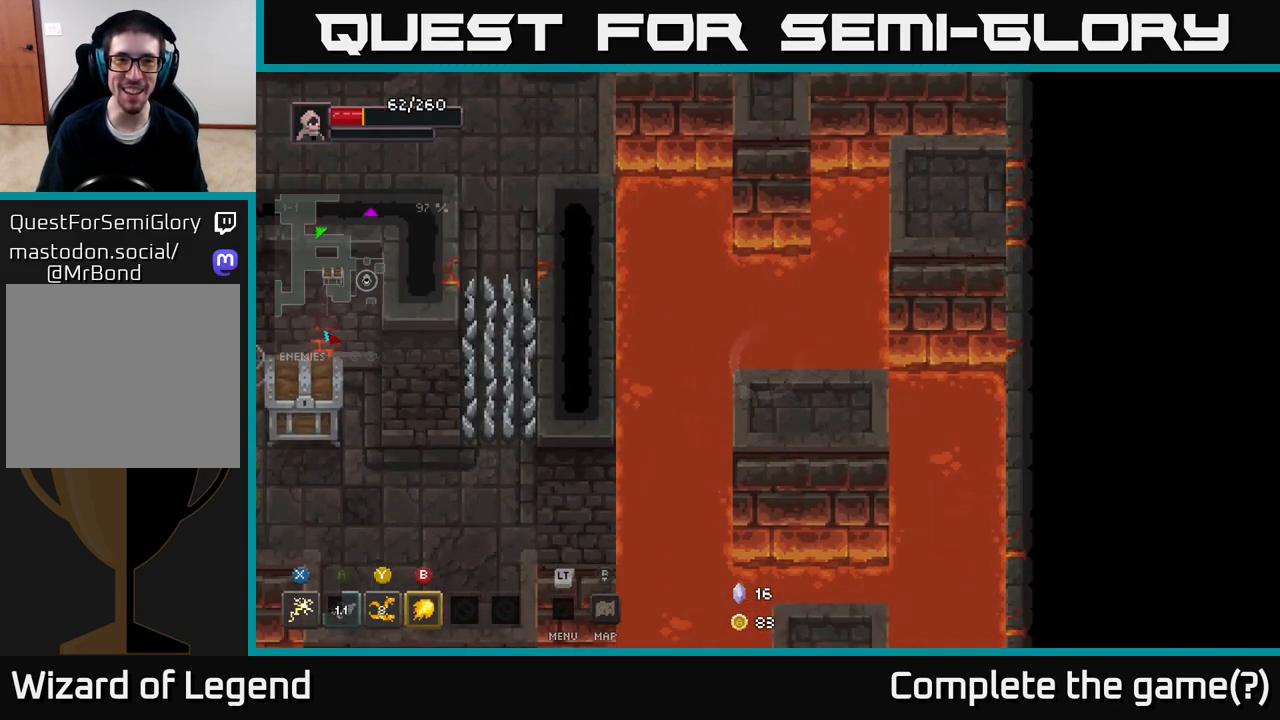
{"buttons": [], "left_stick": "center", "right_stick": "center", "events": []}
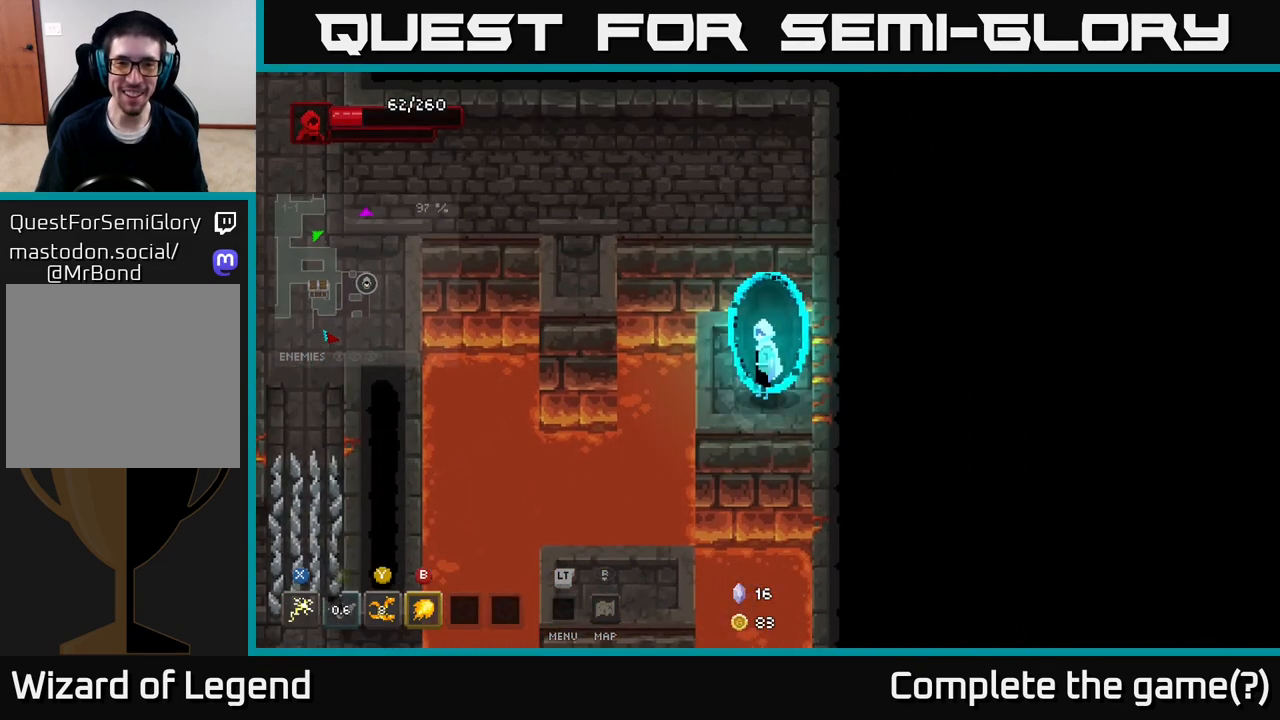
{"buttons": [], "left_stick": "down-left", "right_stick": "center", "events": [[433, "left_stick", "down-left"]]}
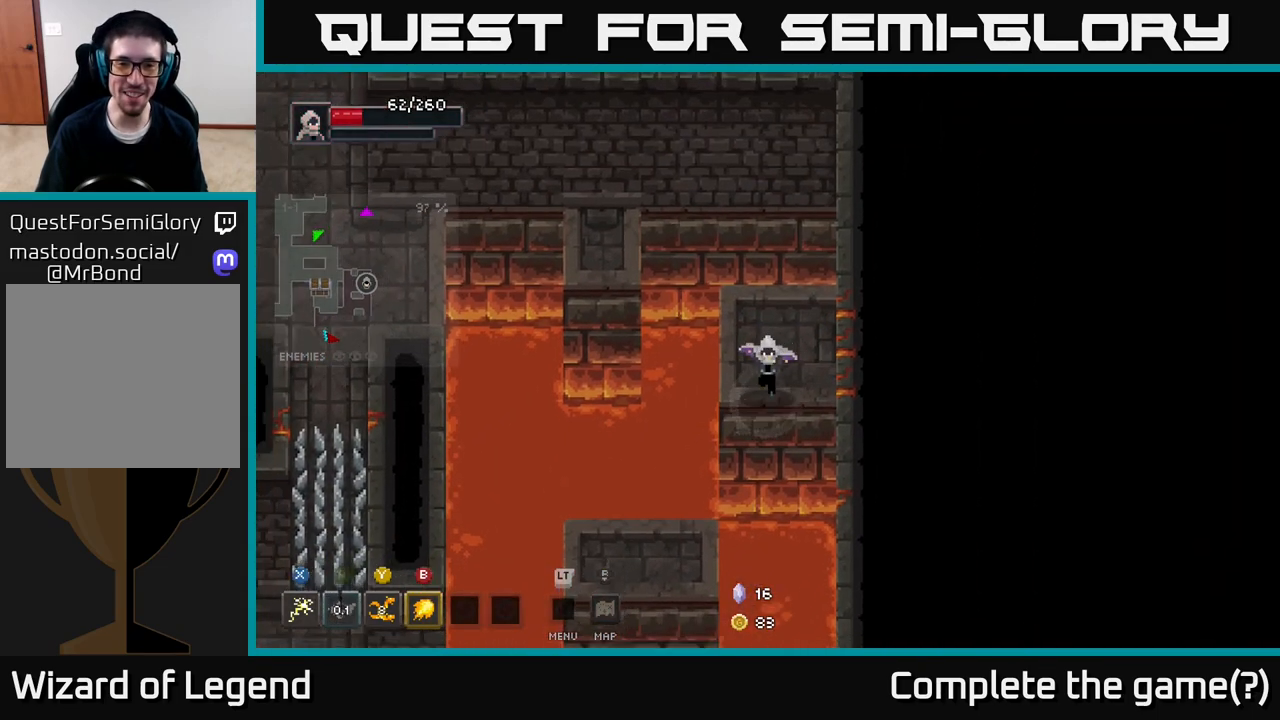
{"buttons": [], "left_stick": "center", "right_stick": "center", "events": [[83, "A", "down"], [283, "A", "up"], [367, "left_stick", "center"]]}
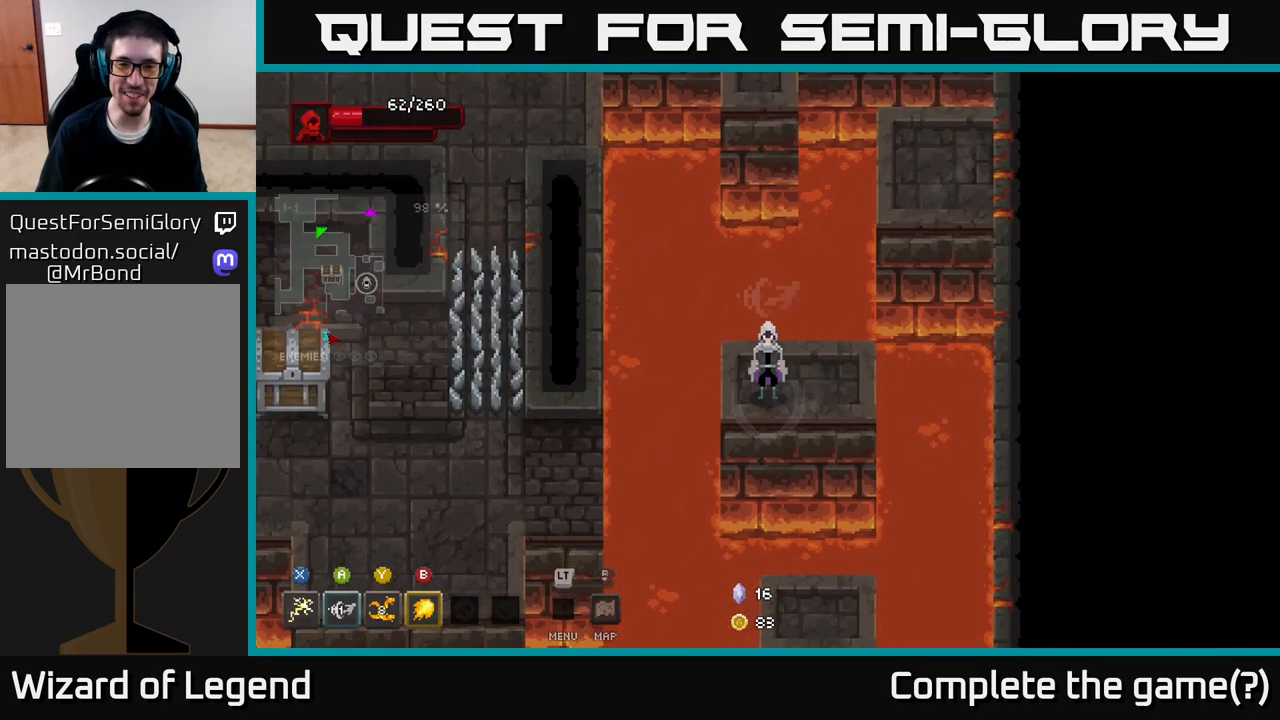
{"buttons": [], "left_stick": "center", "right_stick": "center", "events": [[233, "left_stick", "right"], [317, "left_stick", "up"], [417, "left_stick", "center"]]}
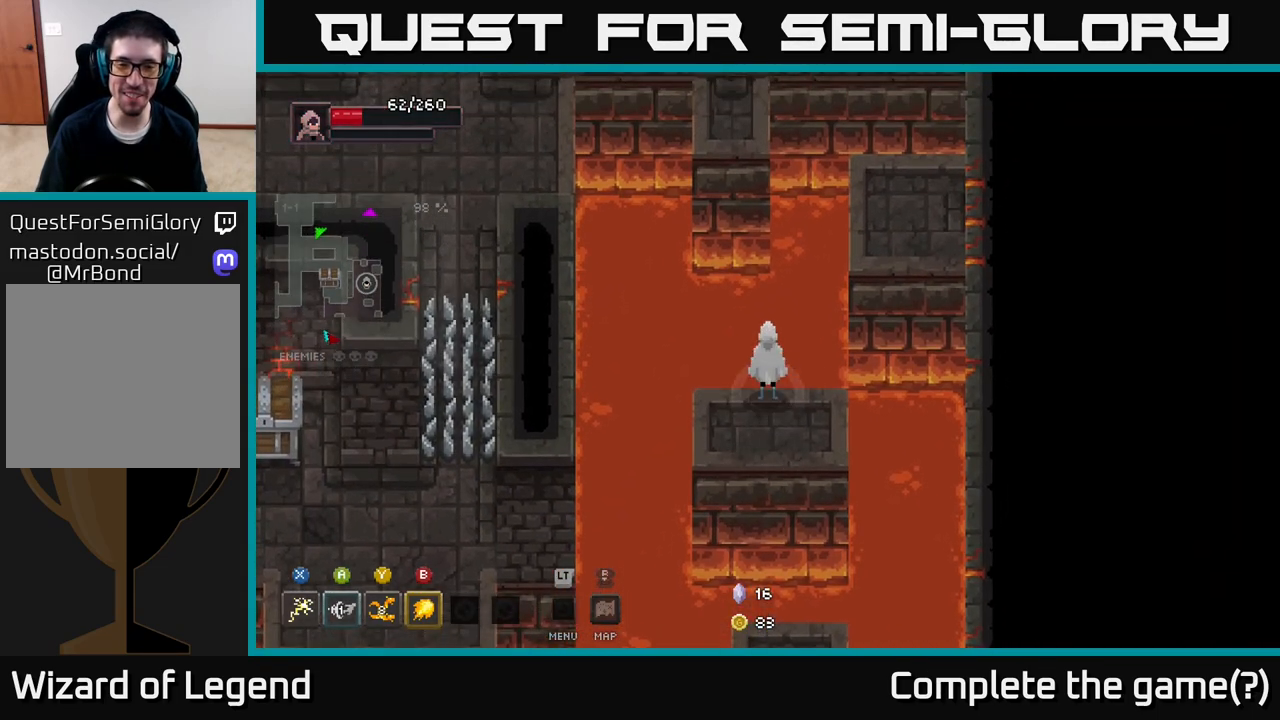
{"buttons": ["A"], "left_stick": "down", "right_stick": "center", "events": [[133, "left_stick", "down"], [350, "A", "down"]]}
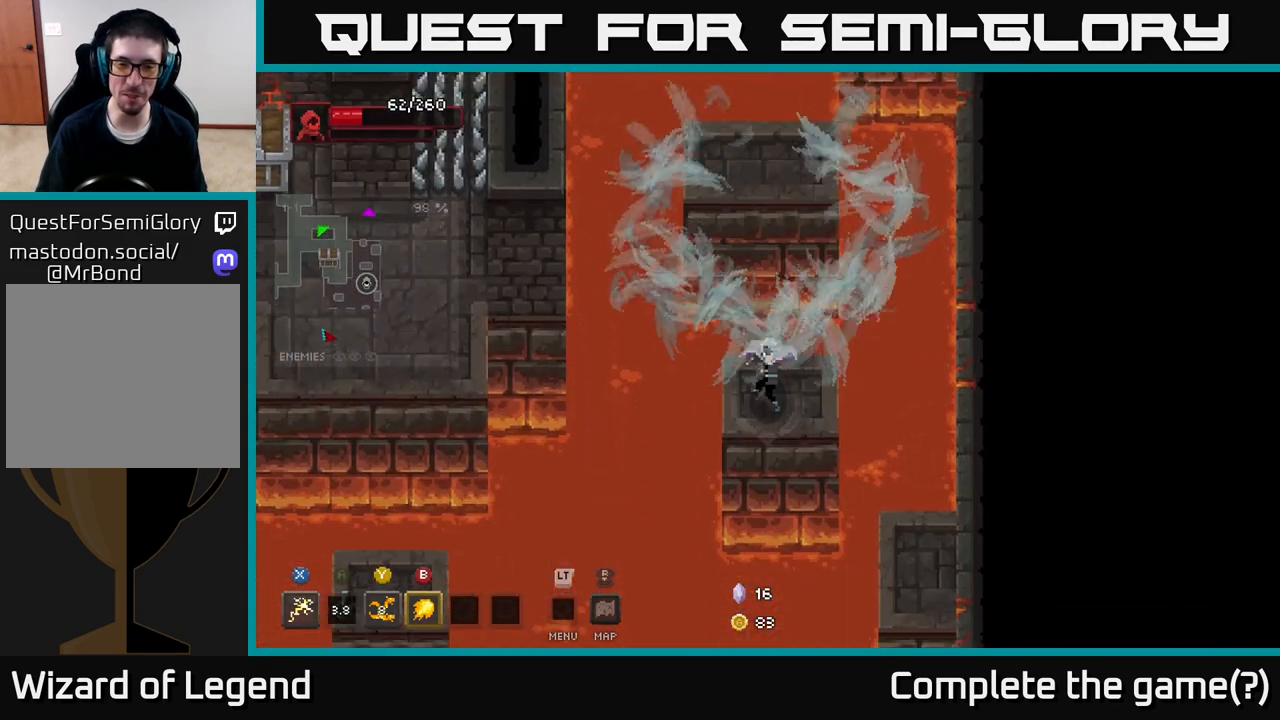
{"buttons": [], "left_stick": "up", "right_stick": "center", "events": [[33, "A", "up"], [167, "left_stick", "center"], [433, "left_stick", "up"]]}
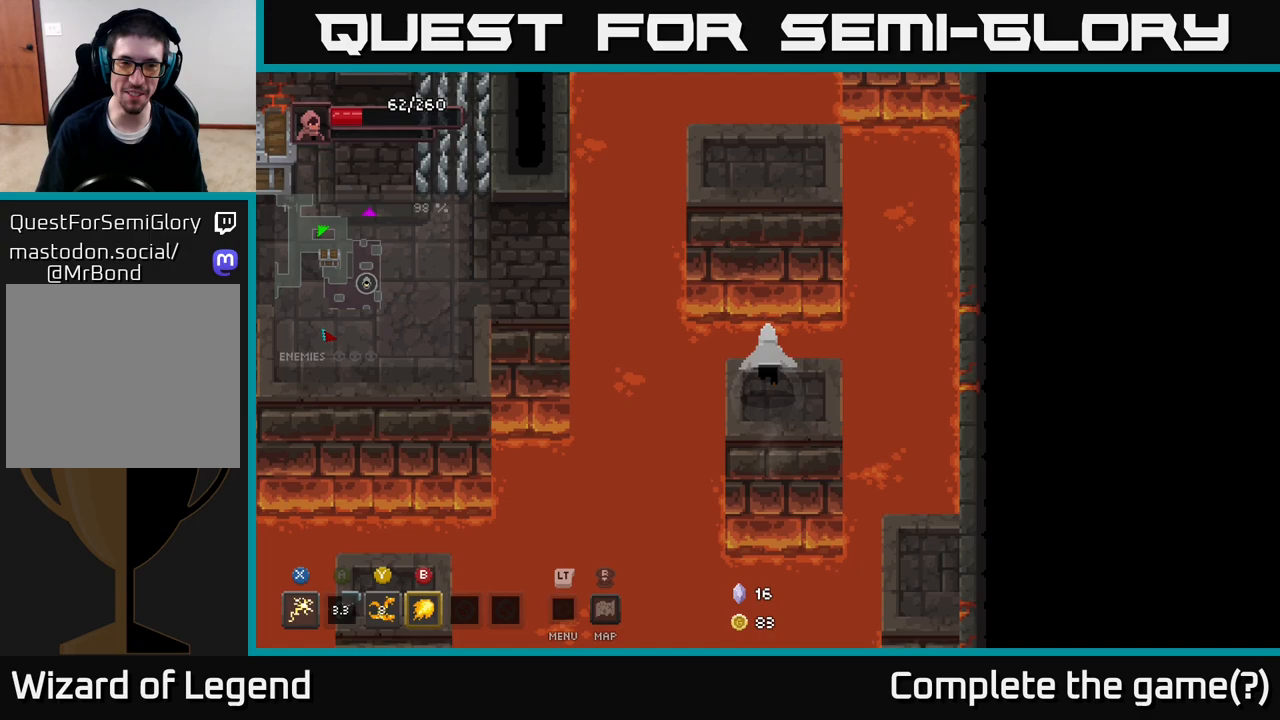
{"buttons": [], "left_stick": "down-right", "right_stick": "center", "events": [[50, "left_stick", "center"], [367, "left_stick", "down-right"]]}
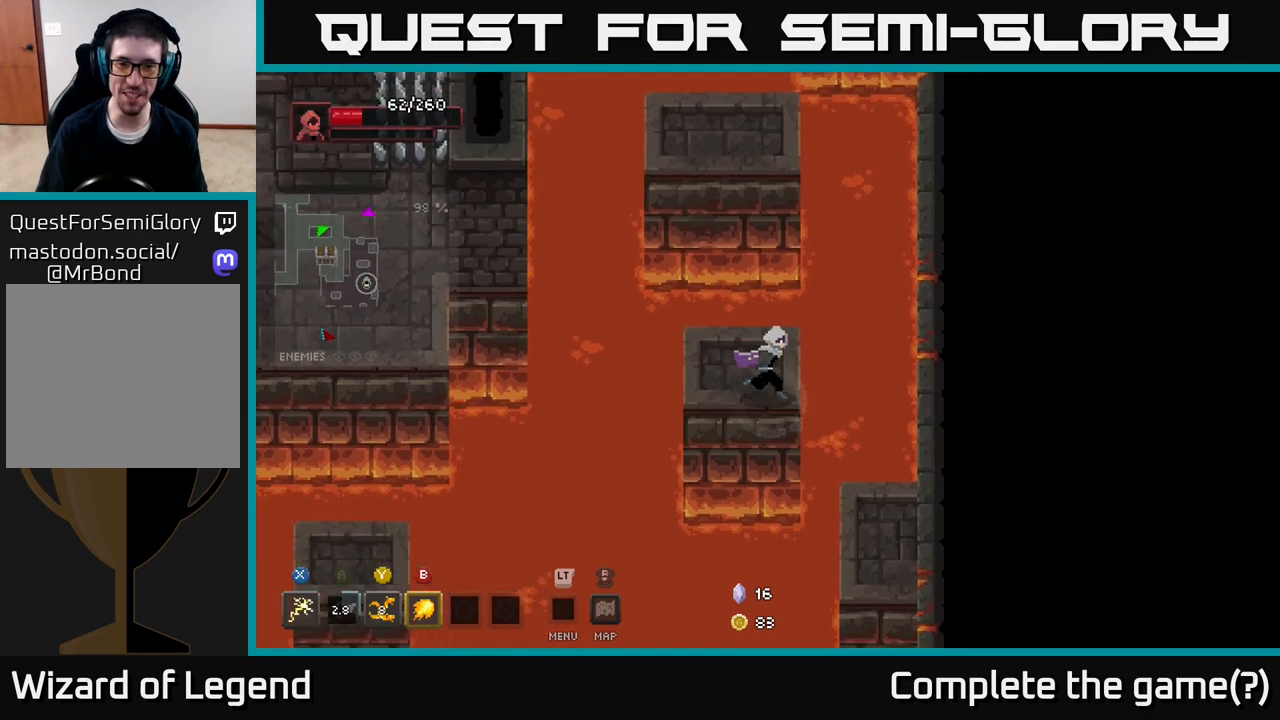
{"buttons": [], "left_stick": "center", "right_stick": "center", "events": [[50, "A", "down"], [217, "A", "up"], [300, "left_stick", "center"]]}
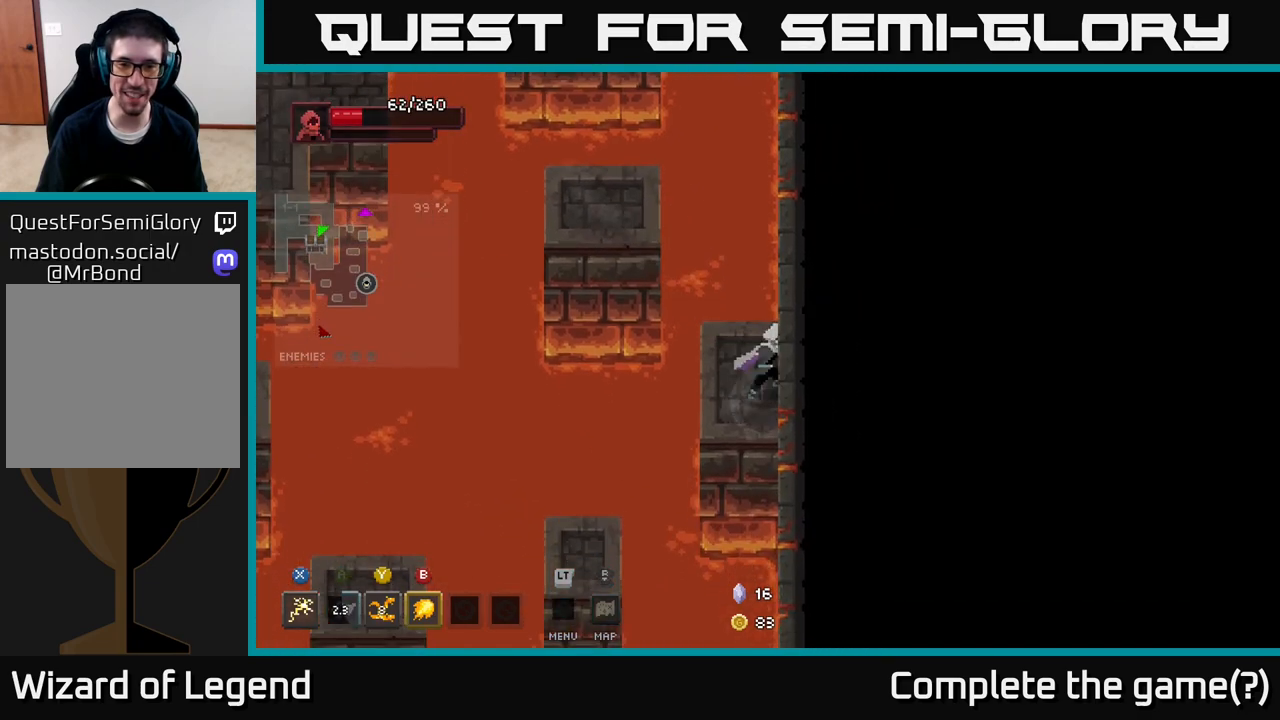
{"buttons": [], "left_stick": "down-left", "right_stick": "center", "events": [[33, "left_stick", "down-left"], [250, "A", "down"], [433, "A", "up"]]}
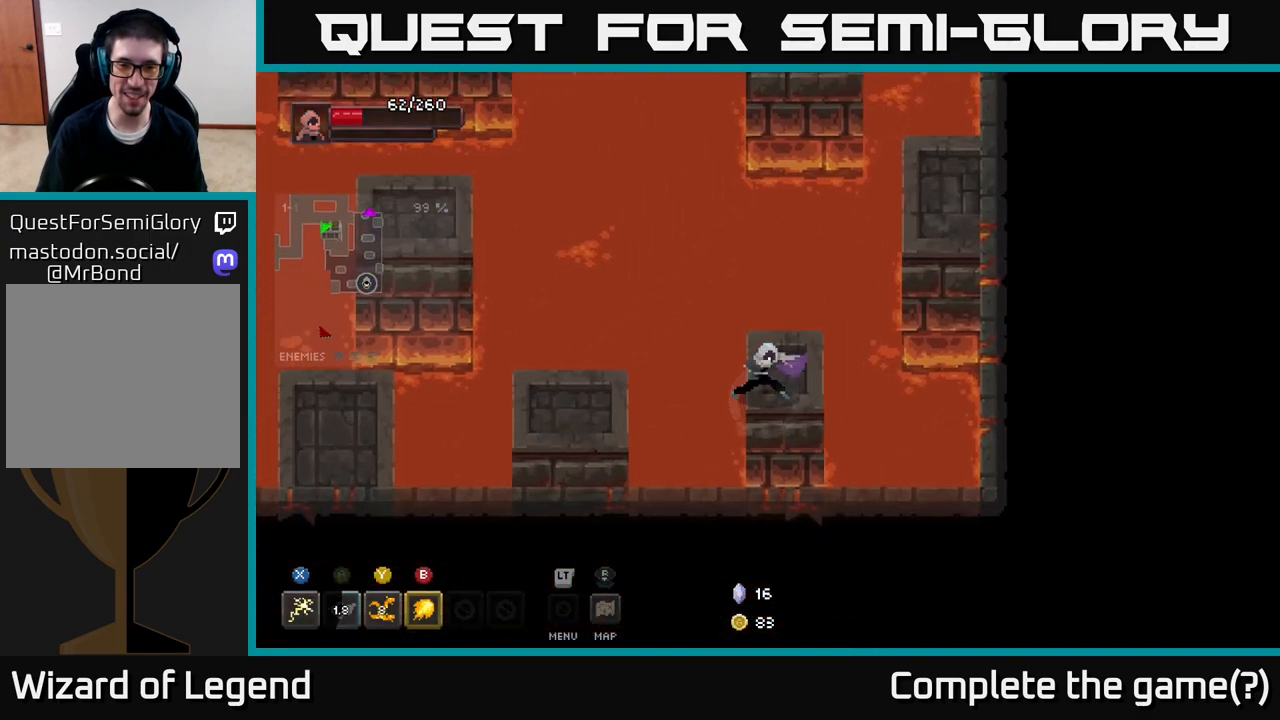
{"buttons": [], "left_stick": "center", "right_stick": "center", "events": [[67, "left_stick", "center"], [283, "left_stick", "right"], [333, "left_stick", "up-right"], [433, "left_stick", "center"]]}
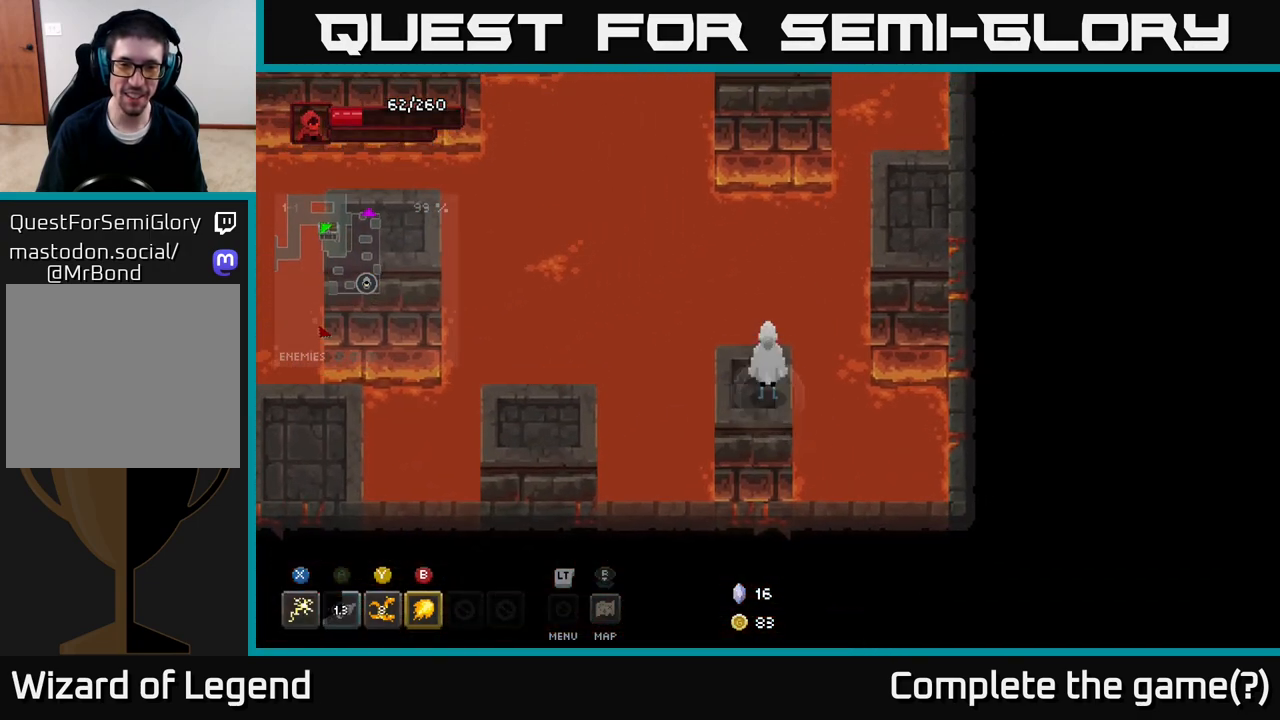
{"buttons": [], "left_stick": "left", "right_stick": "center", "events": [[133, "left_stick", "left"], [267, "A", "down"], [417, "A", "up"]]}
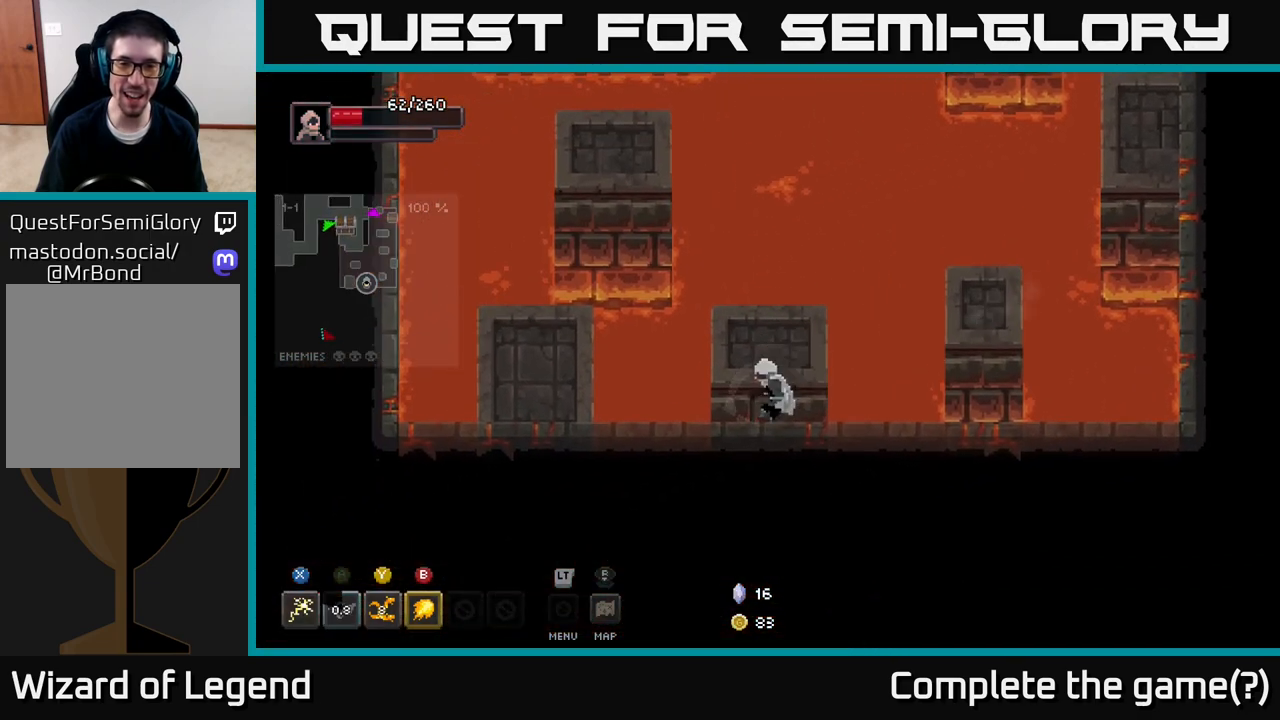
{"buttons": [], "left_stick": "center", "right_stick": "center", "events": [[50, "left_stick", "center"], [267, "left_stick", "up"], [383, "left_stick", "center"]]}
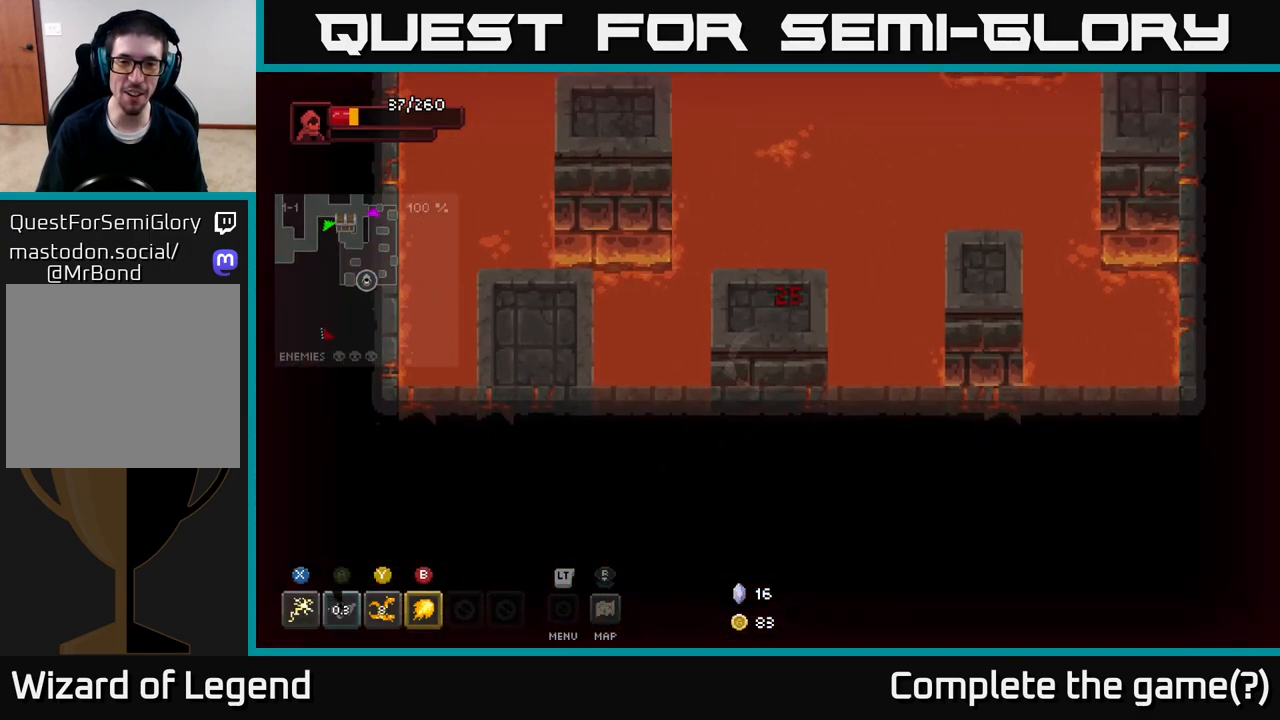
{"buttons": [], "left_stick": "center", "right_stick": "center", "events": []}
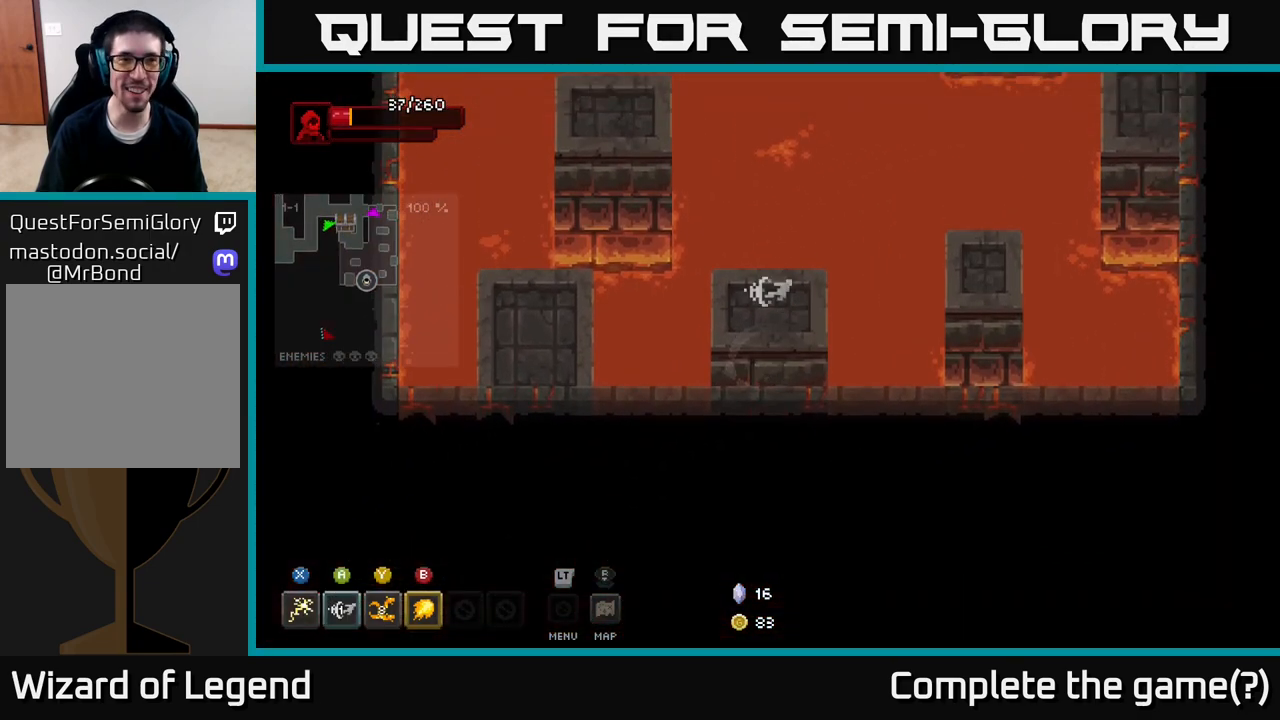
{"buttons": [], "left_stick": "center", "right_stick": "center", "events": []}
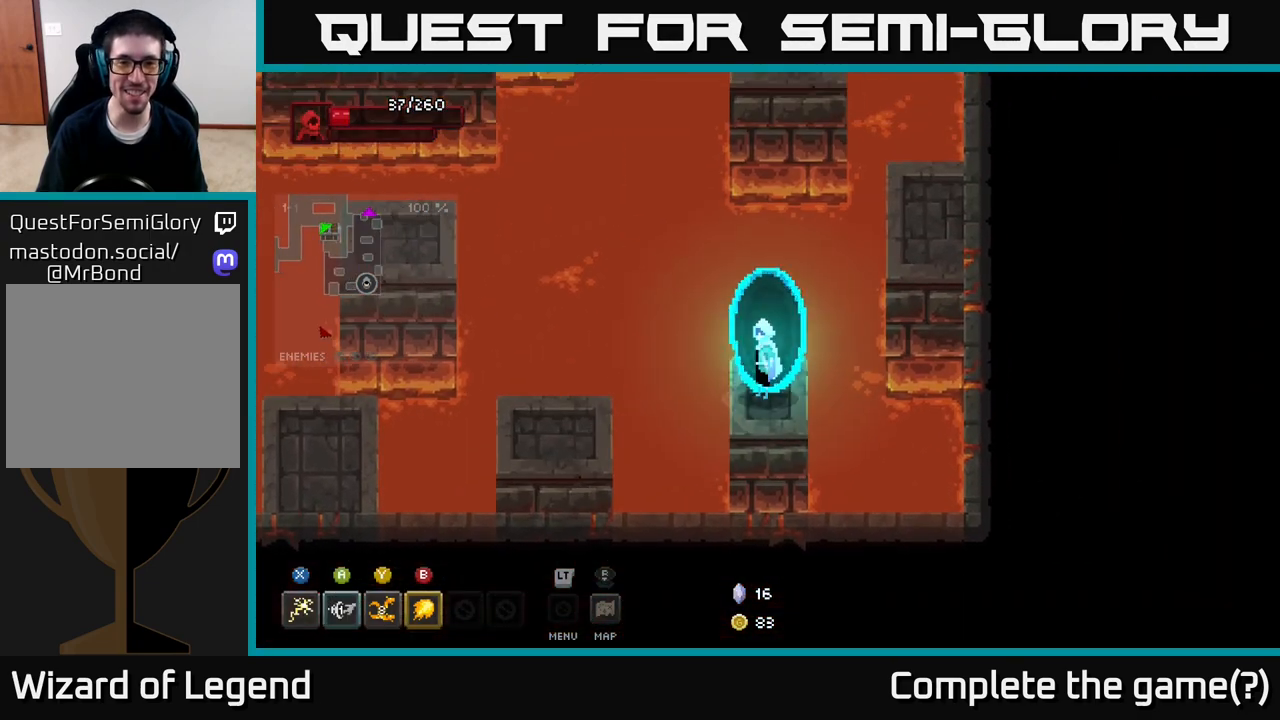
{"buttons": ["A"], "left_stick": "left", "right_stick": "center", "events": [[333, "left_stick", "left"], [433, "A", "down"]]}
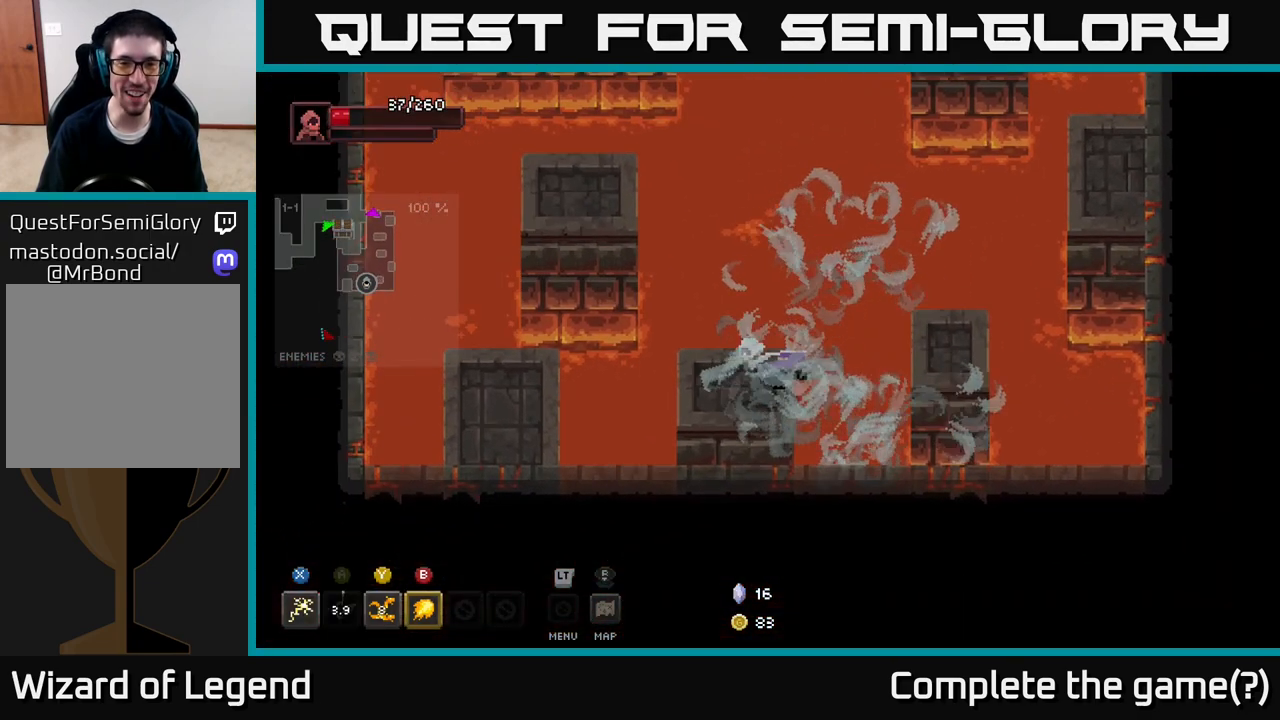
{"buttons": [], "left_stick": "right", "right_stick": "center", "events": [[83, "A", "up"], [200, "left_stick", "center"], [400, "left_stick", "right"]]}
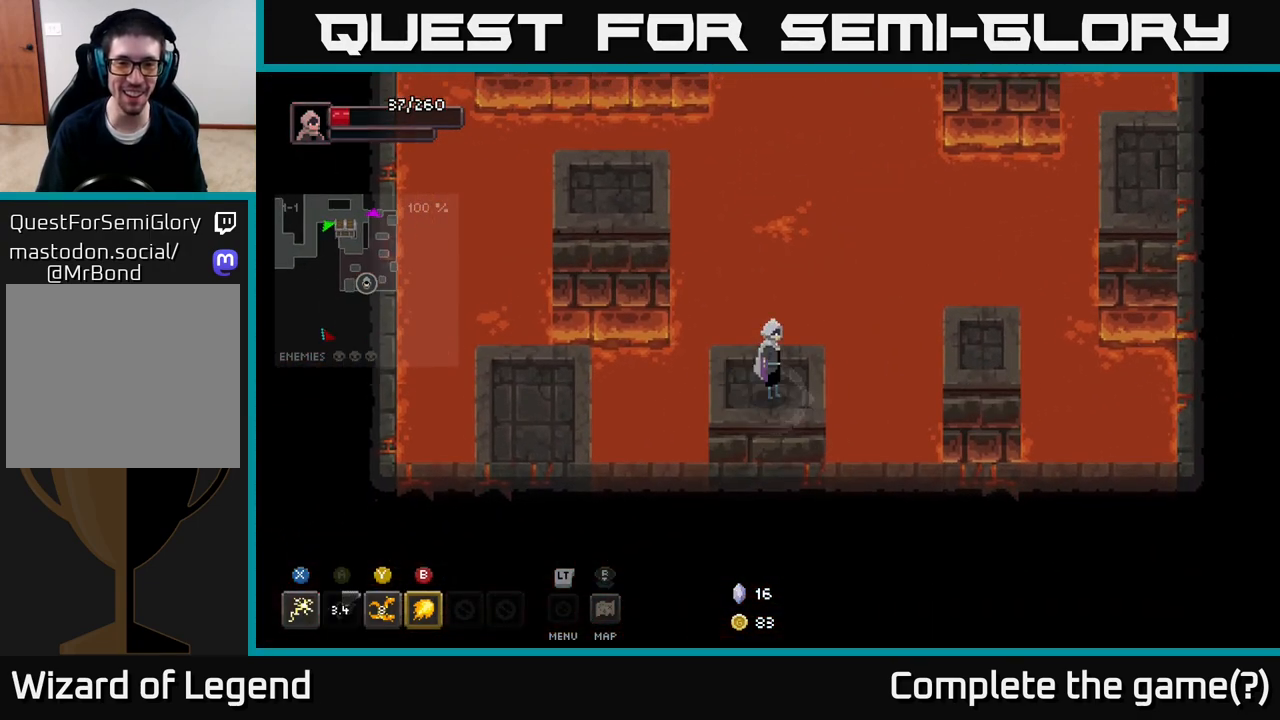
{"buttons": ["A"], "left_stick": "up-left", "right_stick": "center", "events": [[17, "left_stick", "center"], [200, "left_stick", "up-left"], [400, "A", "down"]]}
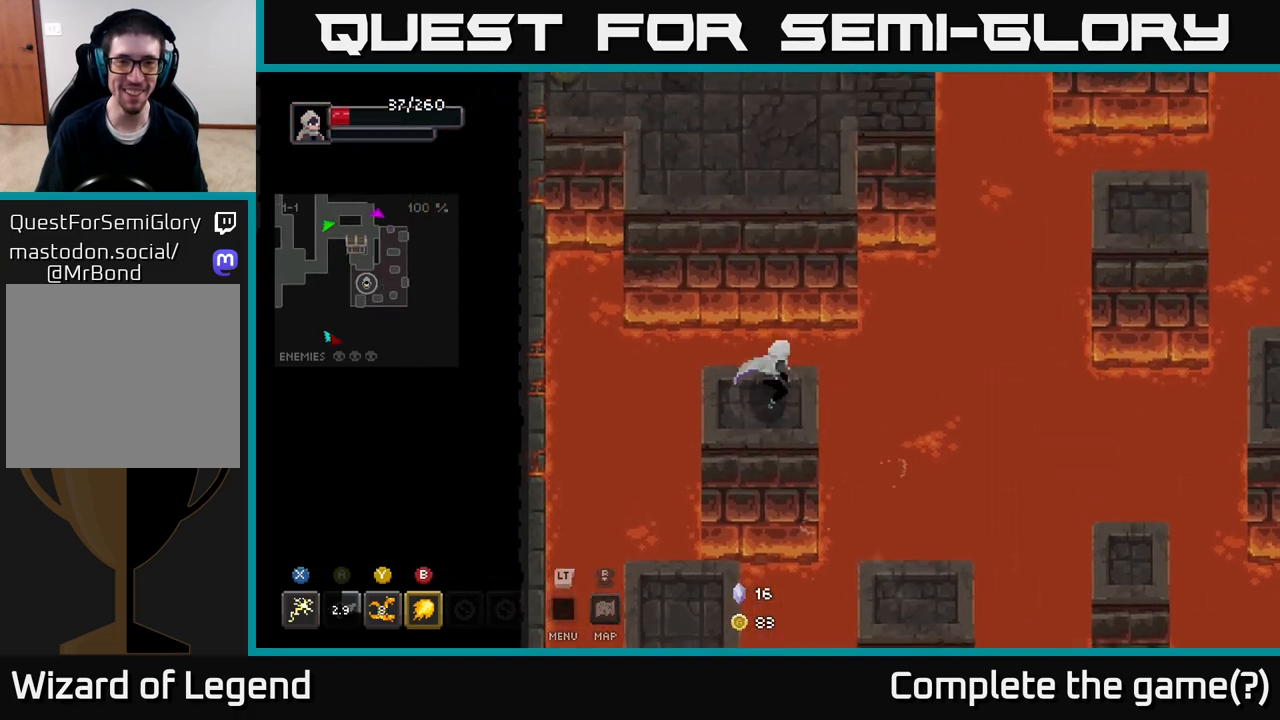
{"buttons": ["A"], "left_stick": "up", "right_stick": "center", "events": [[67, "A", "up"], [133, "left_stick", "center"], [350, "left_stick", "up"], [417, "A", "down"]]}
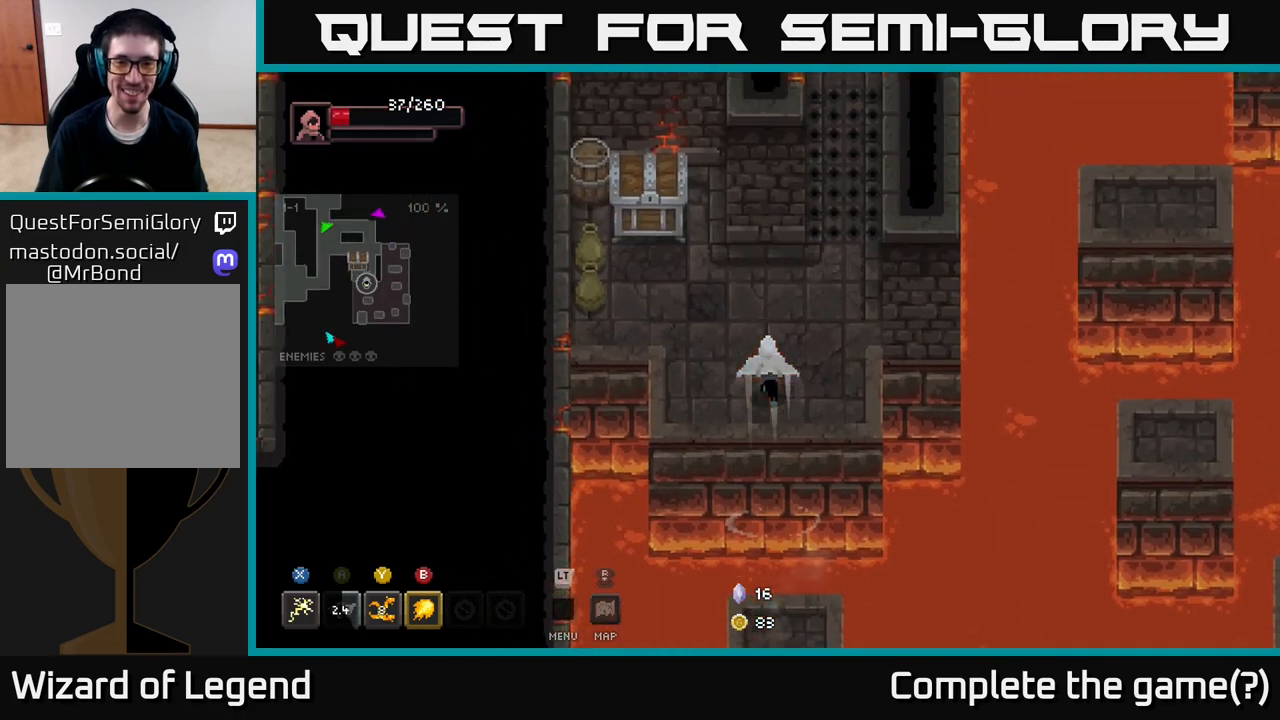
{"buttons": [], "left_stick": "up-left", "right_stick": "center", "events": [[83, "A", "up"], [300, "left_stick", "up-left"]]}
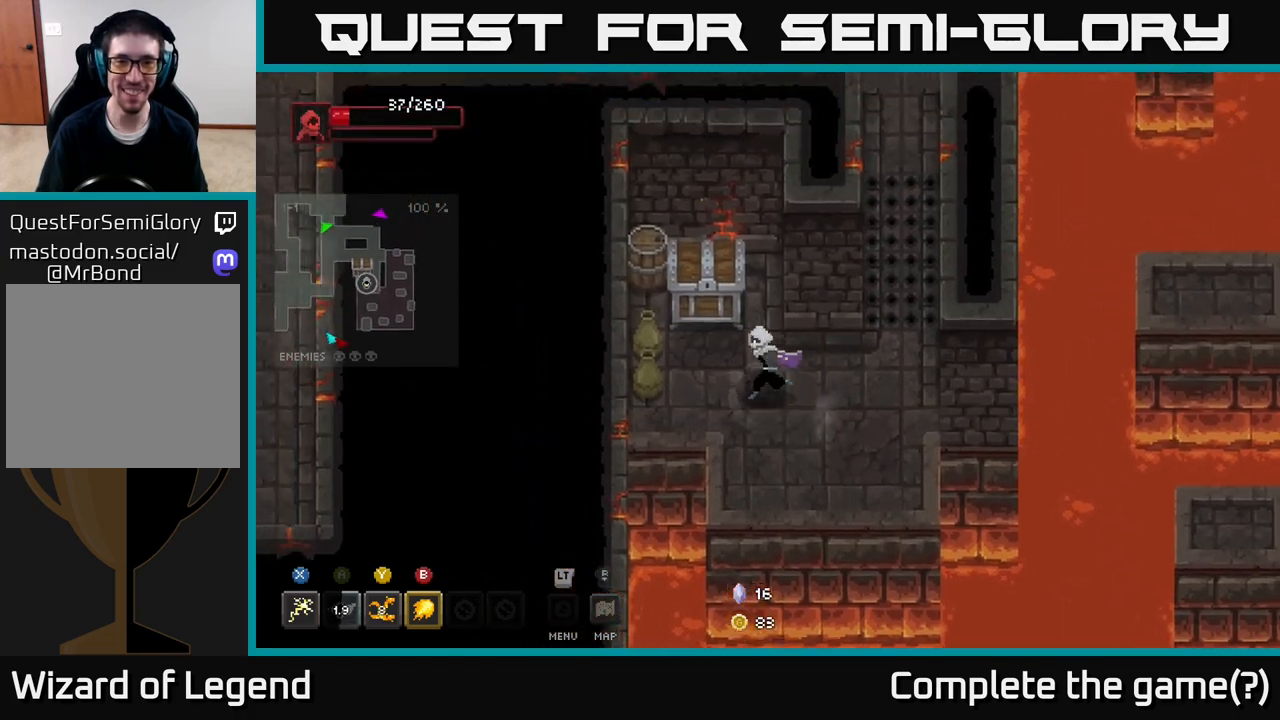
{"buttons": ["X"], "left_stick": "center", "right_stick": "center", "events": [[250, "X", "down"], [300, "left_stick", "center"]]}
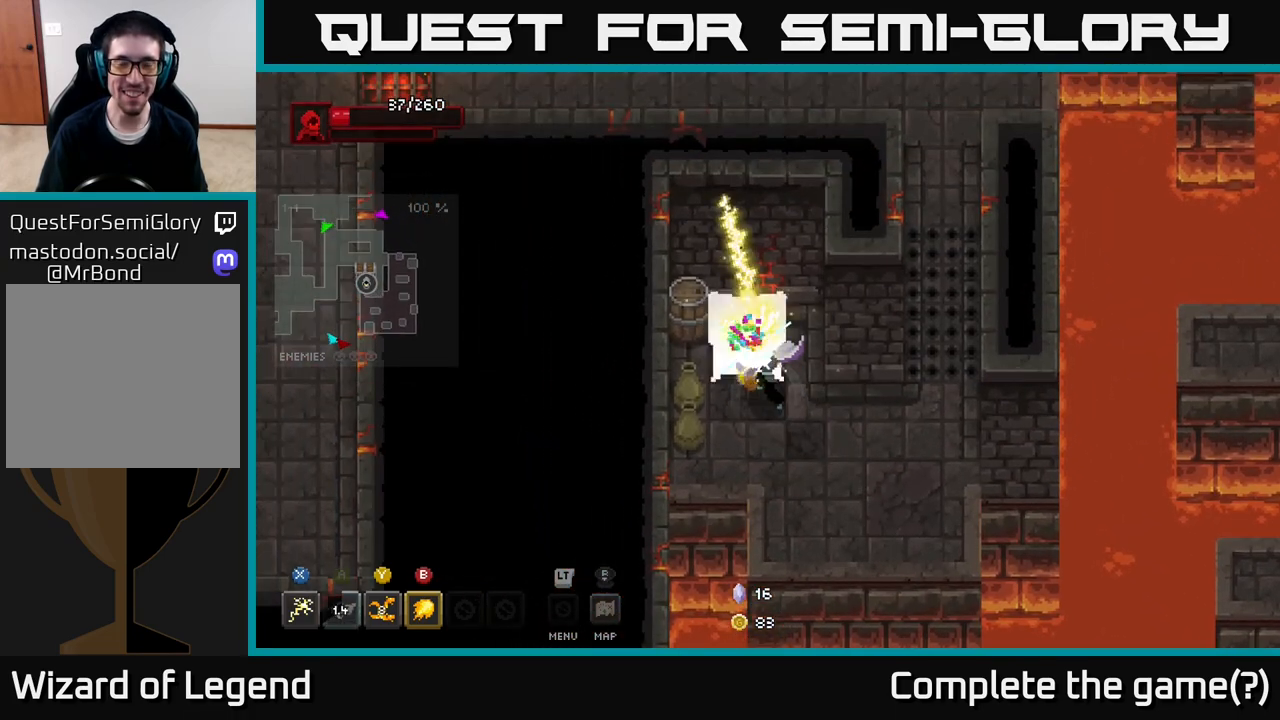
{"buttons": [], "left_stick": "center", "right_stick": "center", "events": [[233, "X", "up"]]}
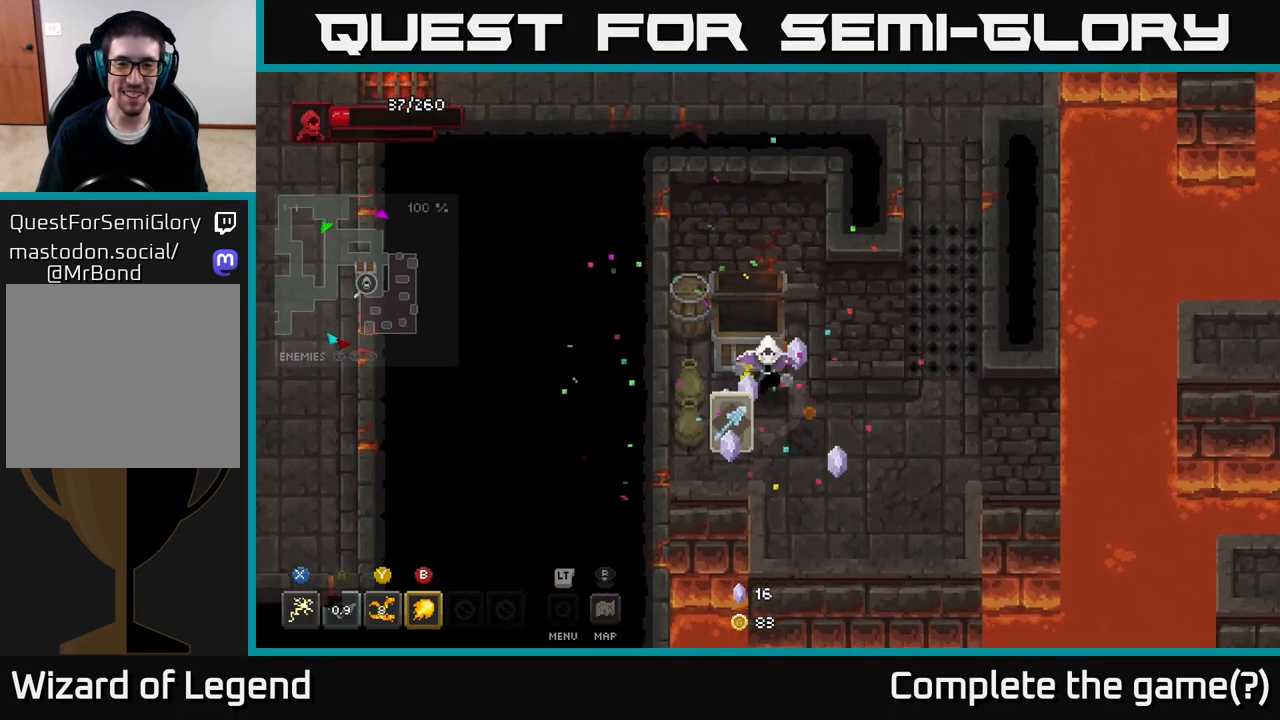
{"buttons": [], "left_stick": "up", "right_stick": "center", "events": [[33, "left_stick", "down"], [233, "left_stick", "left"], [300, "left_stick", "up-left"], [483, "left_stick", "up"]]}
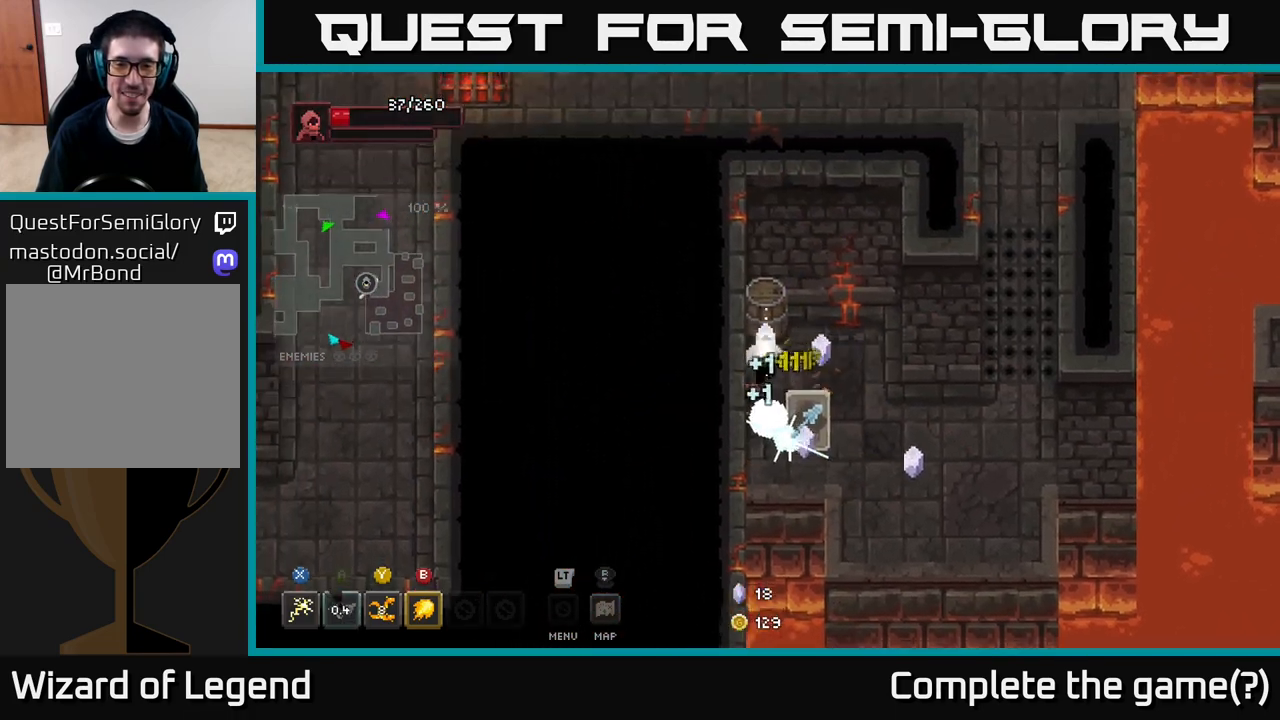
{"buttons": [], "left_stick": "down", "right_stick": "center", "events": [[300, "left_stick", "right"], [350, "left_stick", "down-right"], [450, "left_stick", "down"]]}
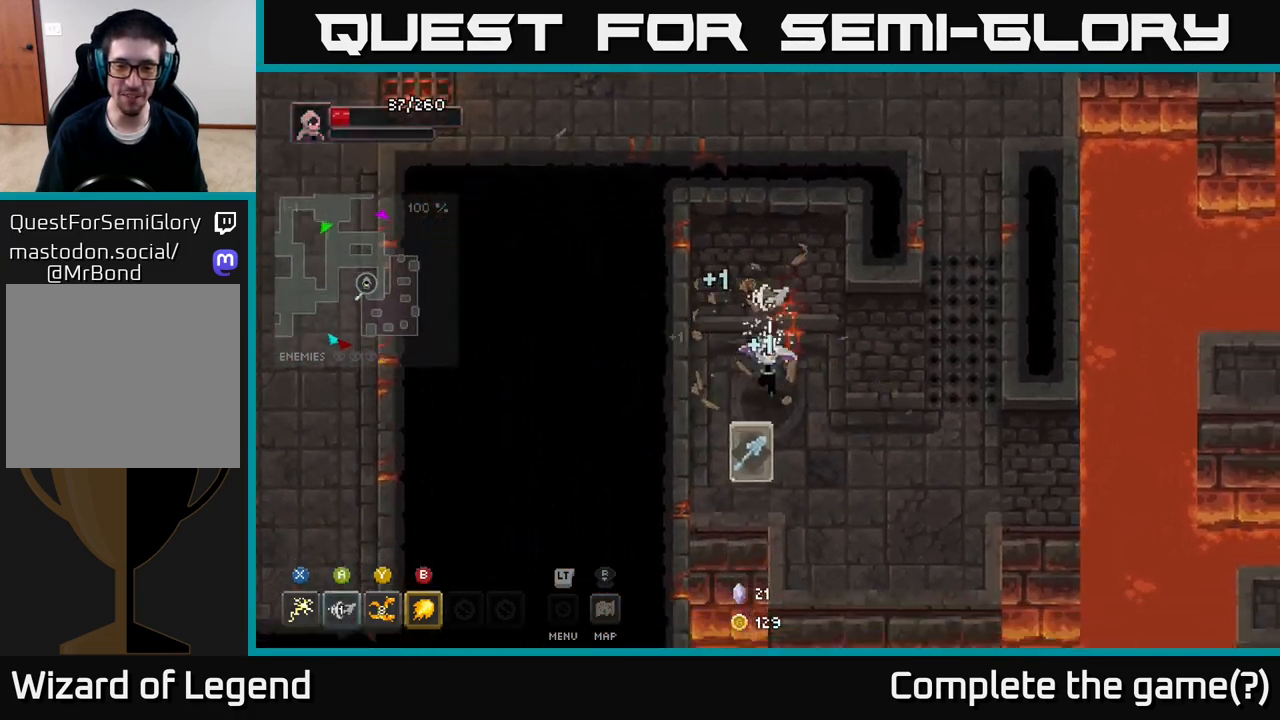
{"buttons": [], "left_stick": "center", "right_stick": "center", "events": [[283, "left_stick", "center"]]}
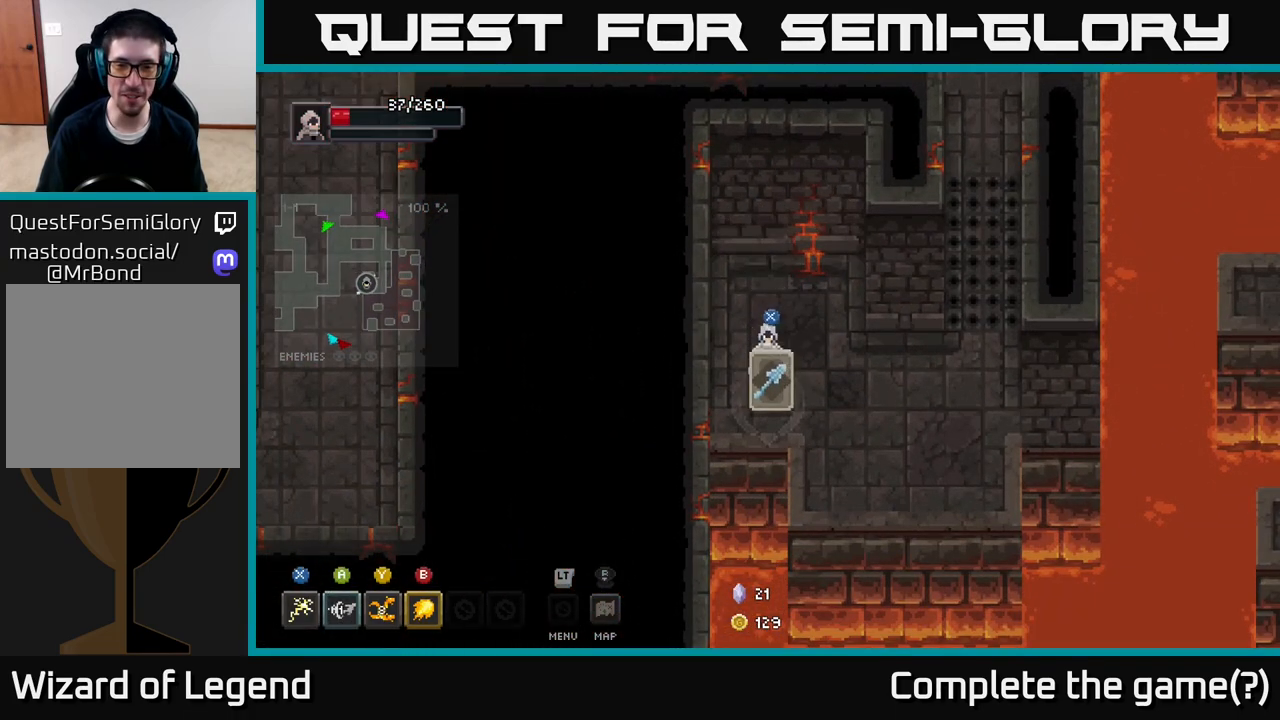
{"buttons": [], "left_stick": "center", "right_stick": "center", "events": [[217, "X", "down"], [367, "X", "up"]]}
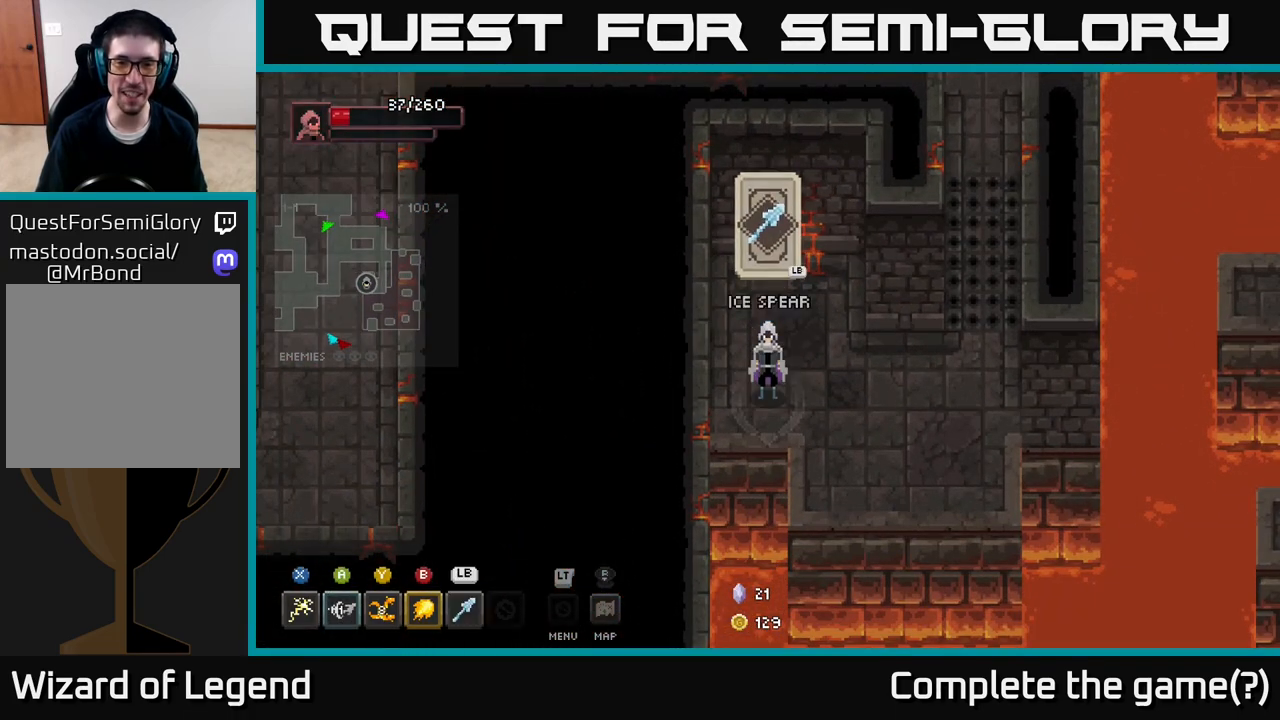
{"buttons": [], "left_stick": "center", "right_stick": "center", "events": []}
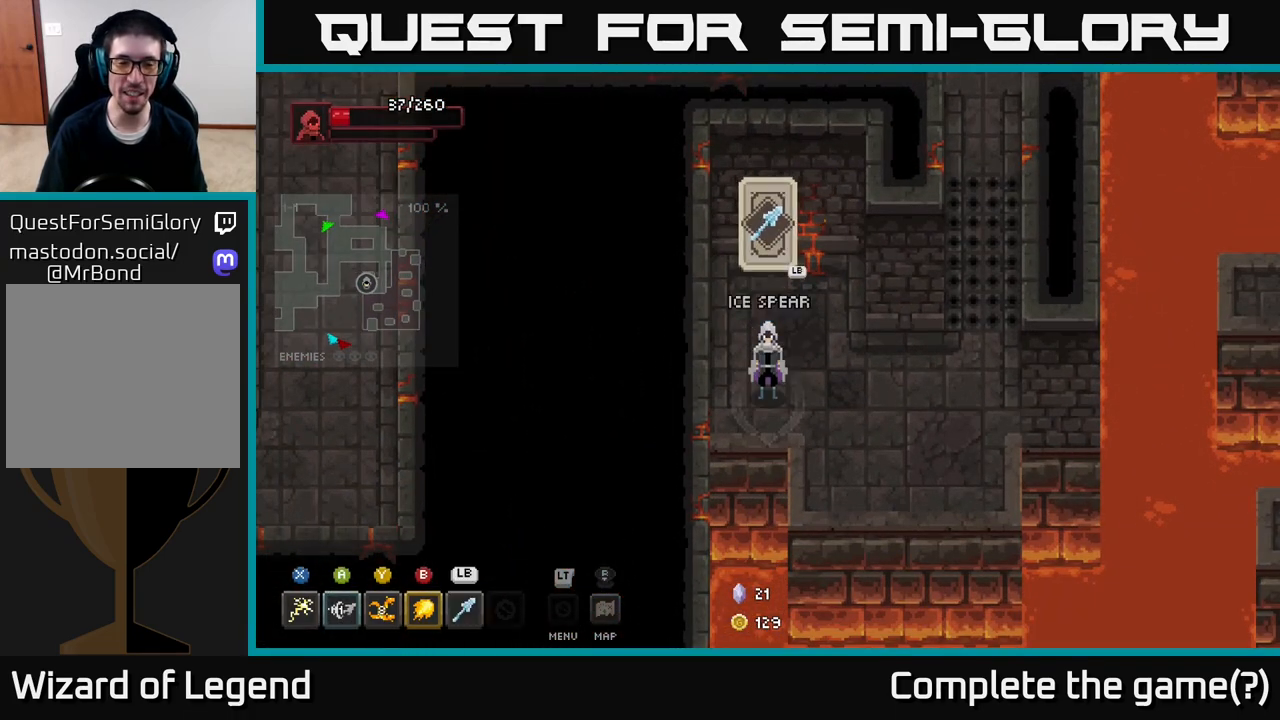
{"buttons": [], "left_stick": "right", "right_stick": "center", "events": [[317, "left_stick", "right"]]}
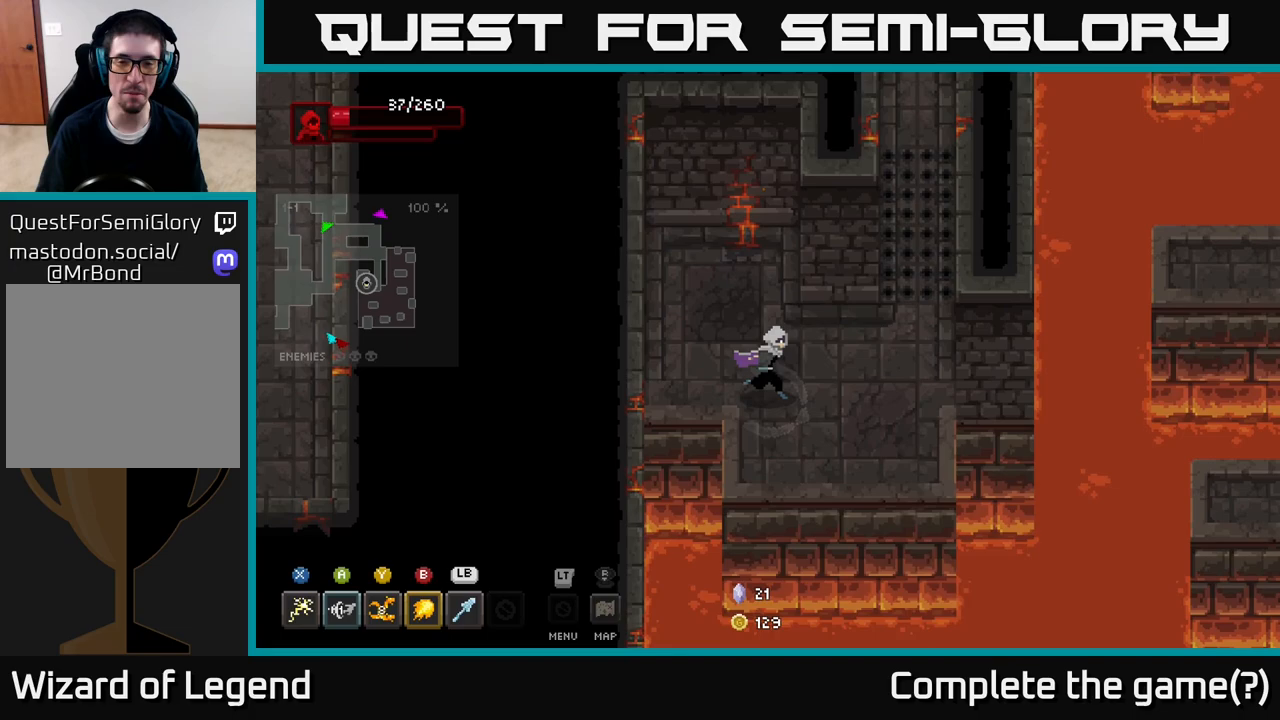
{"buttons": [], "left_stick": "center", "right_stick": "center", "events": [[300, "left_stick", "up-right"], [467, "left_stick", "center"]]}